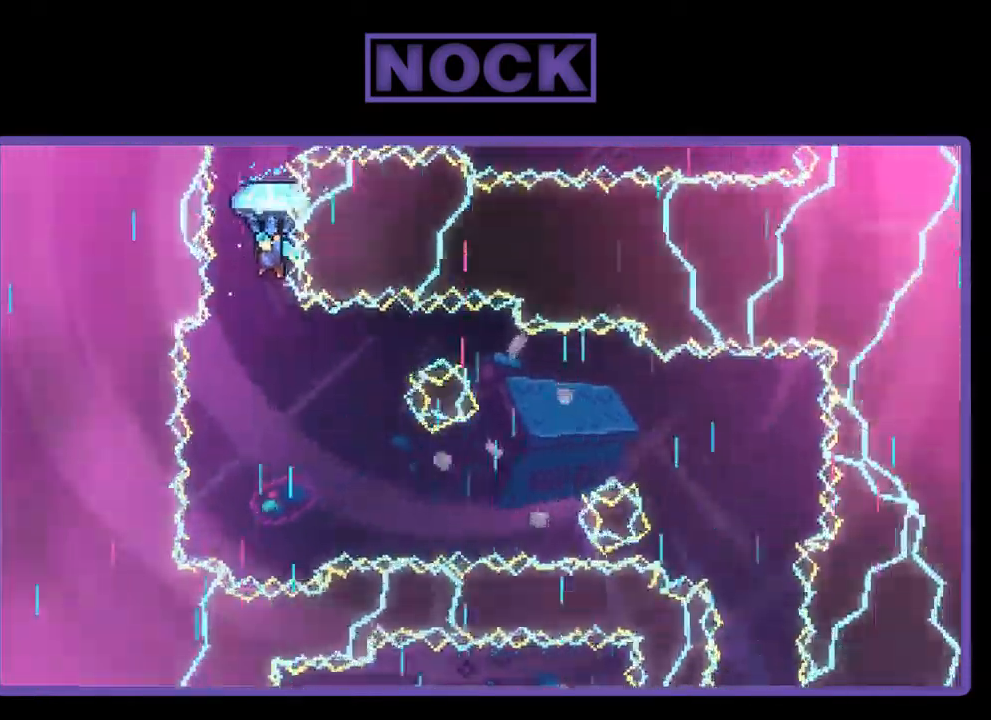
Gameplay with a controller (PlayStation layout); each line is a JSON object with the inputs held at the frame after it. "events" lists button and stick changes between this image and that frame as [ms after this image, input, new state], when the widget could be followed in between. Not read: right_stick.
{"buttons": ["R2"], "left_stick": "center", "events": [[34, "DPAD_UP", "up"], [334, "DPAD_UP", "down"], [434, "DPAD_UP", "up"]]}
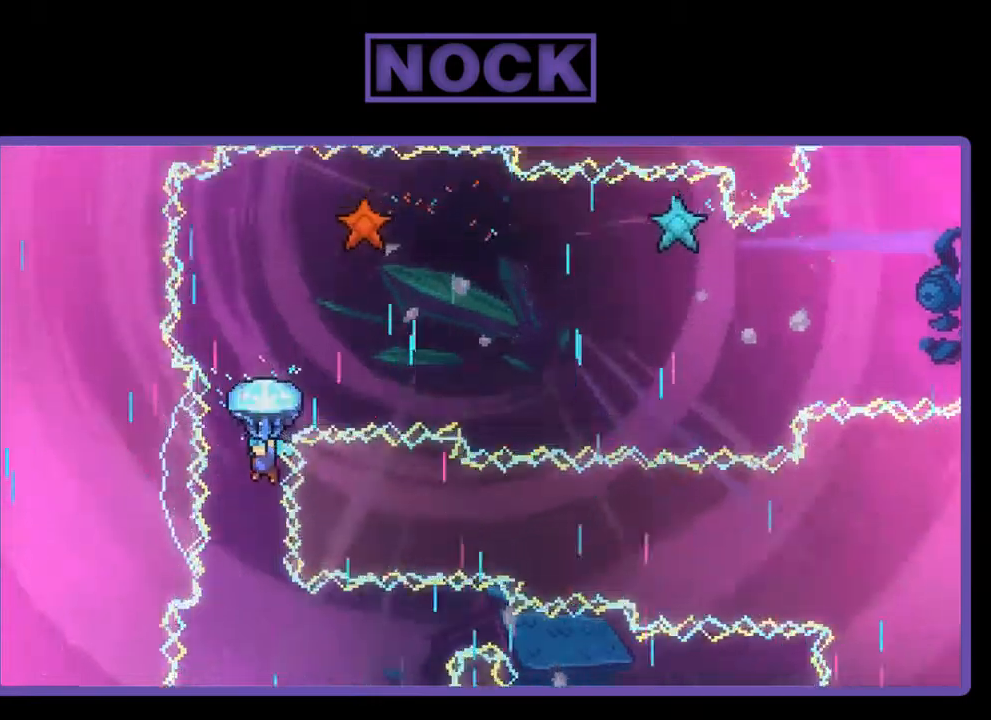
{"buttons": ["R2"], "left_stick": "center", "events": []}
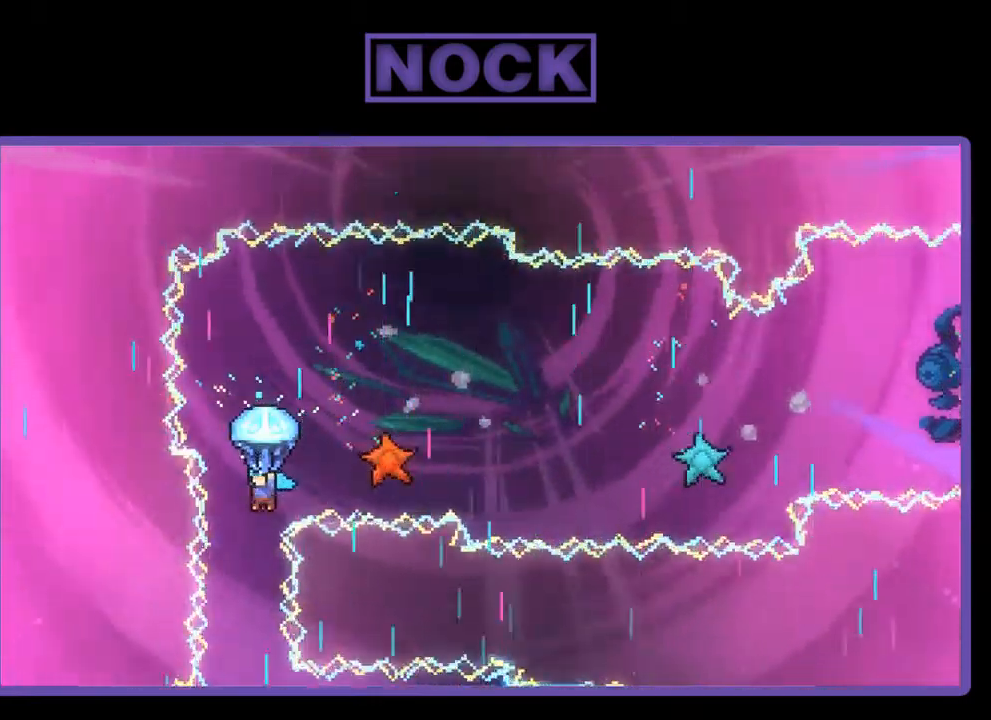
{"buttons": ["R2", "DPAD_DOWN", "DPAD_RIGHT"], "left_stick": "center", "events": [[83, "DPAD_RIGHT", "down"], [417, "DPAD_DOWN", "down"]]}
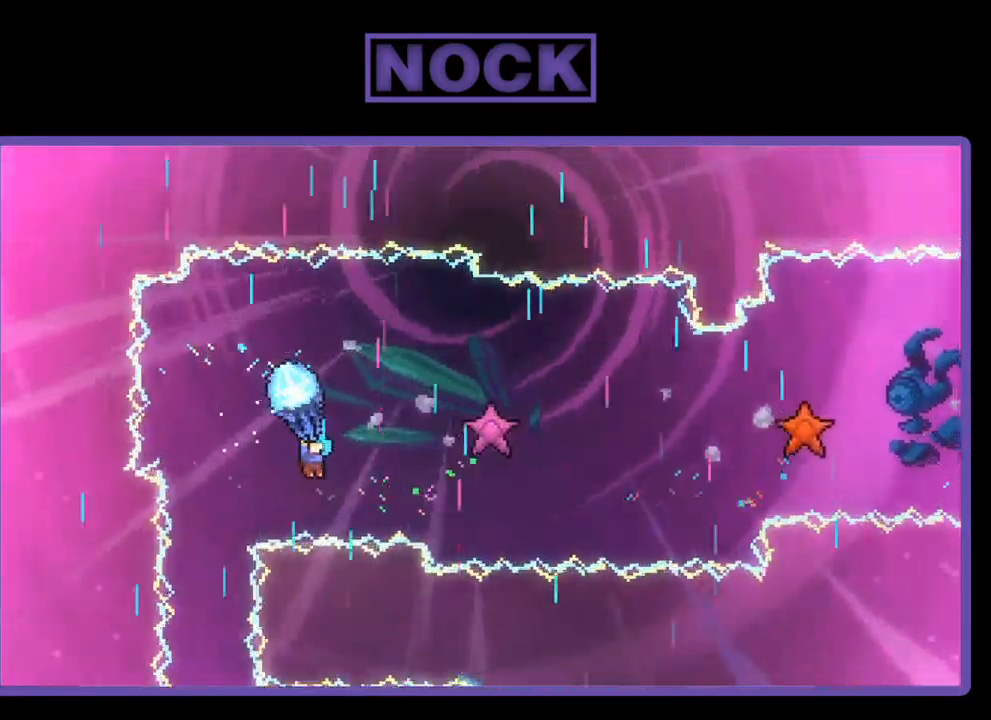
{"buttons": ["R2"], "left_stick": "center", "events": [[317, "DPAD_DOWN", "up"], [350, "DPAD_RIGHT", "up"]]}
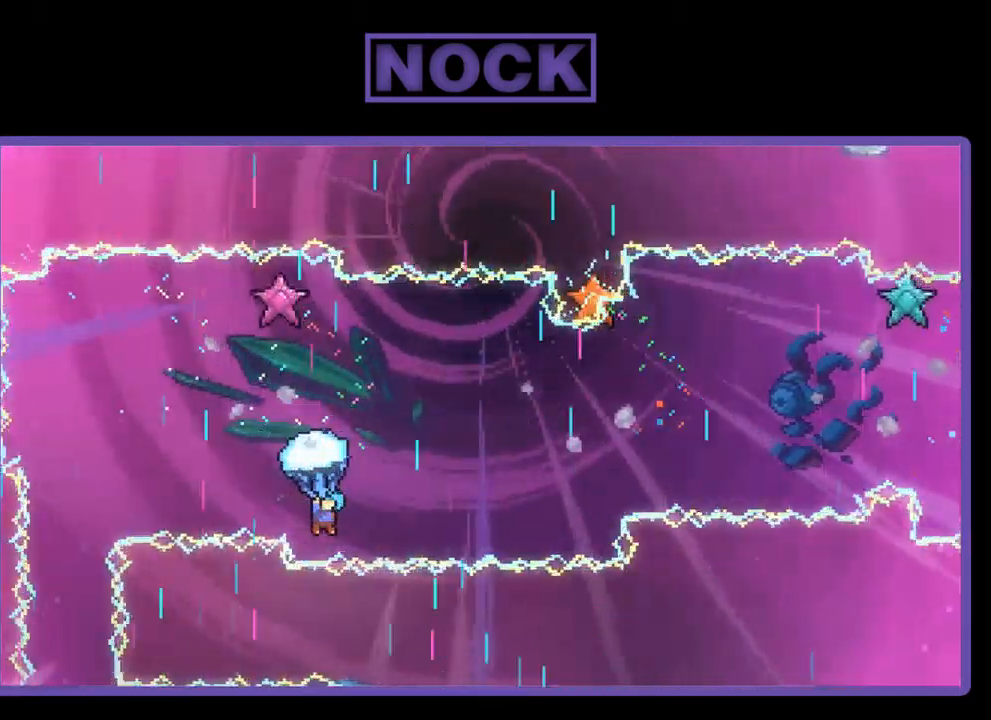
{"buttons": ["R2", "DPAD_RIGHT"], "left_stick": "center", "events": [[383, "DPAD_RIGHT", "down"]]}
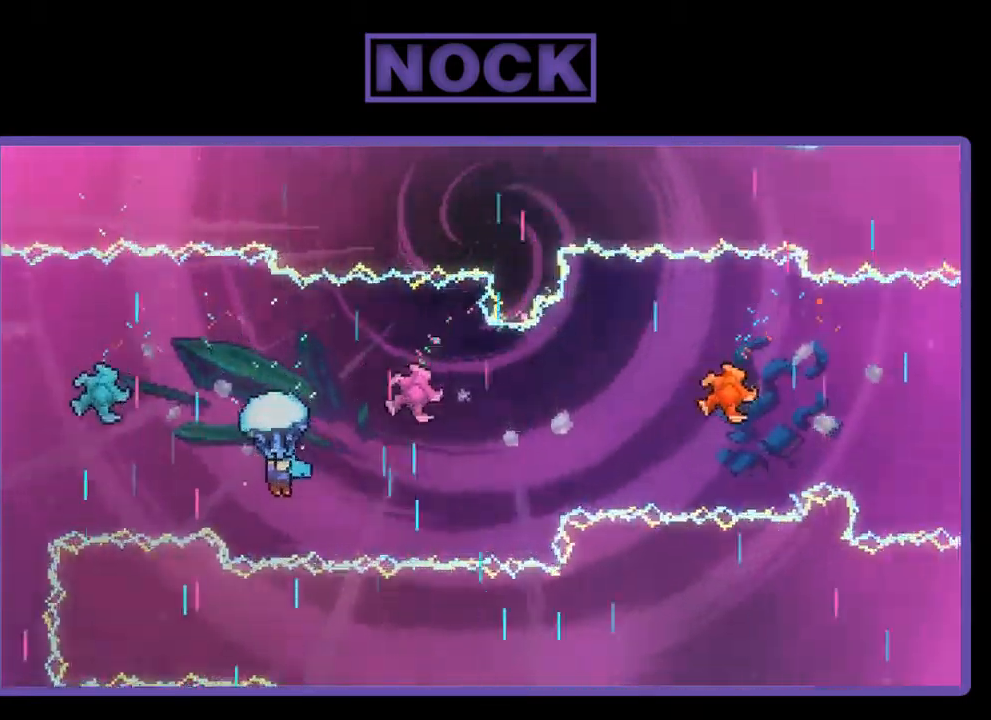
{"buttons": ["R2", "DPAD_DOWN", "DPAD_RIGHT"], "left_stick": "center", "events": [[50, "DPAD_DOWN", "down"], [117, "DPAD_DOWN", "up"], [217, "DPAD_RIGHT", "up"], [350, "DPAD_RIGHT", "down"], [483, "DPAD_DOWN", "down"]]}
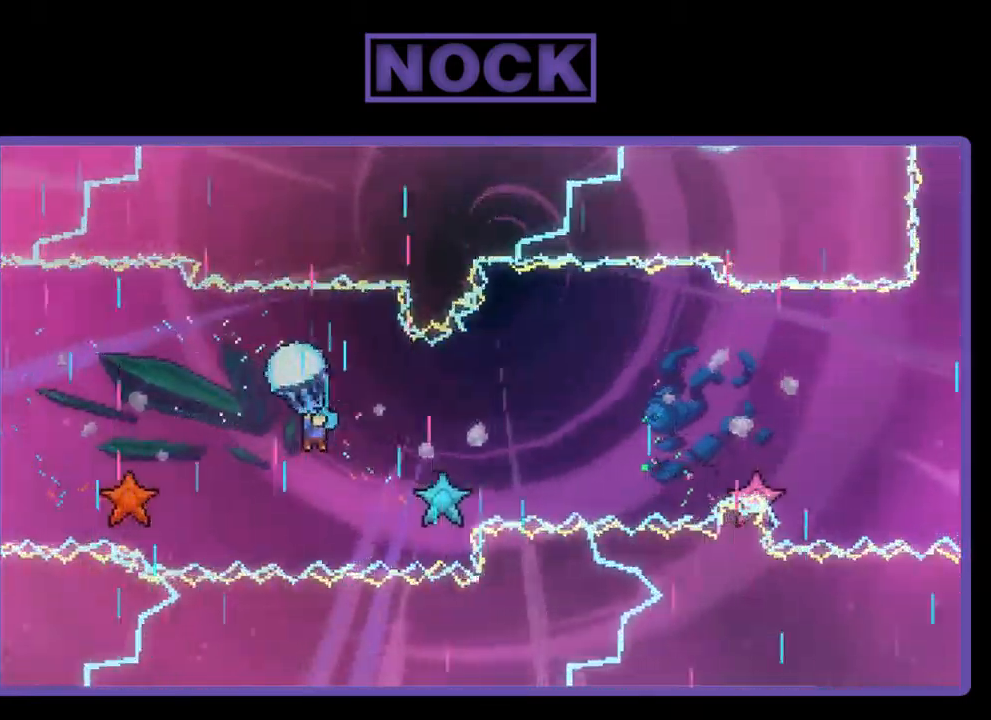
{"buttons": ["R2"], "left_stick": "center", "events": [[250, "DPAD_DOWN", "up"], [283, "DPAD_RIGHT", "up"]]}
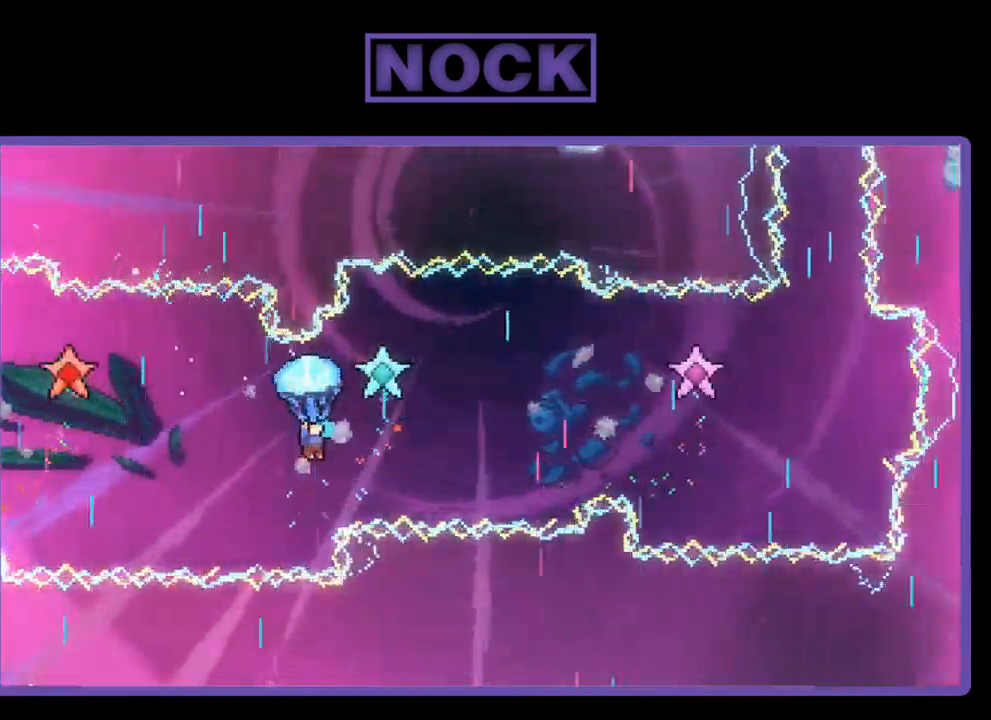
{"buttons": ["R2"], "left_stick": "center", "events": [[50, "DPAD_RIGHT", "down"], [150, "DPAD_DOWN", "down"], [450, "DPAD_DOWN", "up"], [450, "DPAD_RIGHT", "up"]]}
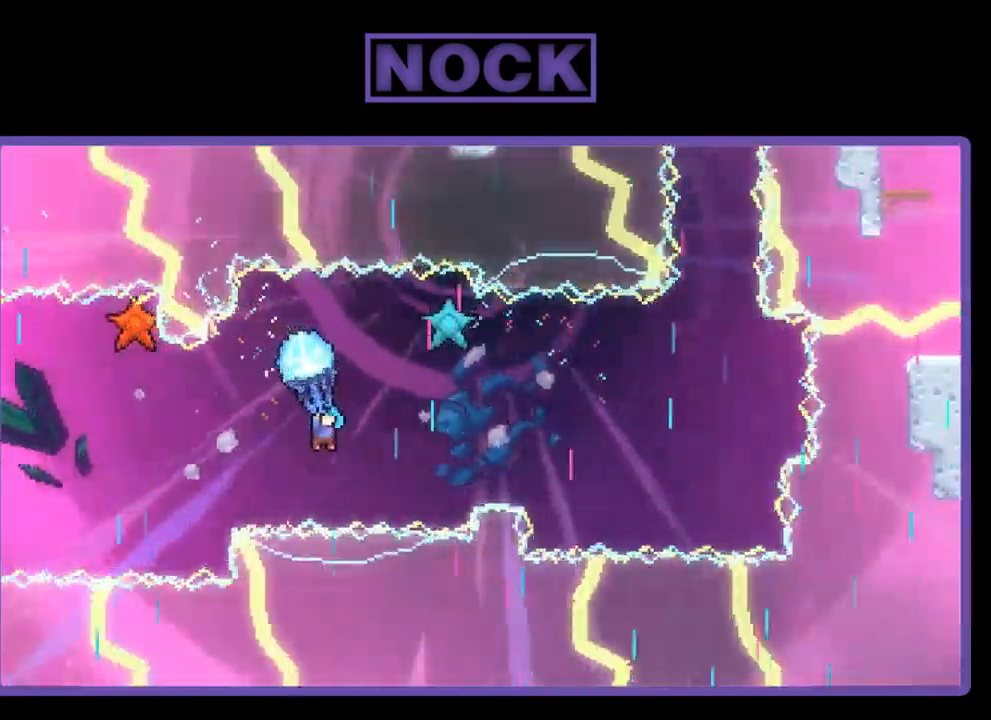
{"buttons": ["R2"], "left_stick": "center", "events": []}
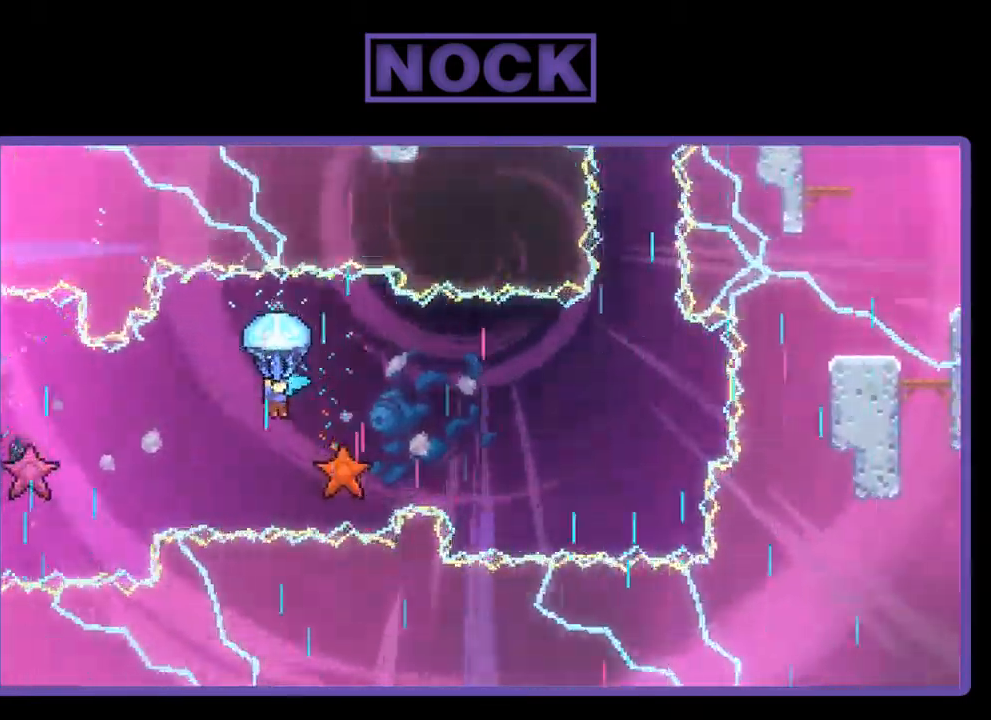
{"buttons": ["R2", "DPAD_DOWN", "DPAD_RIGHT"], "left_stick": "center", "events": [[50, "DPAD_RIGHT", "down"], [117, "DPAD_DOWN", "down"]]}
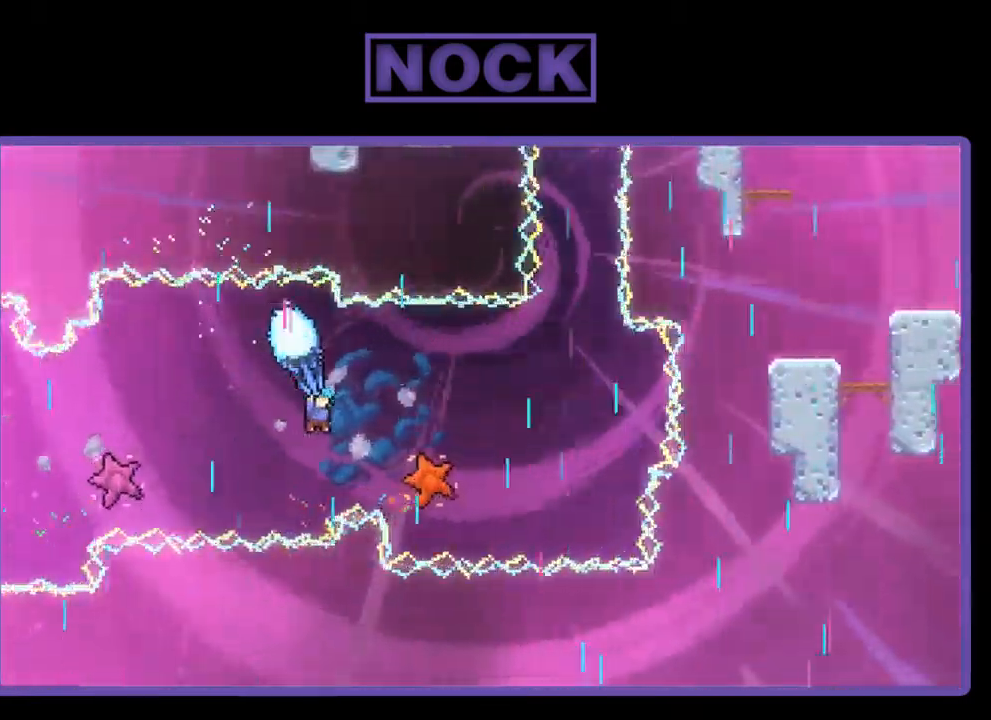
{"buttons": ["R2", "DPAD_RIGHT"], "left_stick": "center", "events": [[17, "DPAD_DOWN", "up"], [17, "DPAD_RIGHT", "up"], [183, "DPAD_DOWN", "down"], [183, "DPAD_RIGHT", "down"], [350, "DPAD_DOWN", "up"]]}
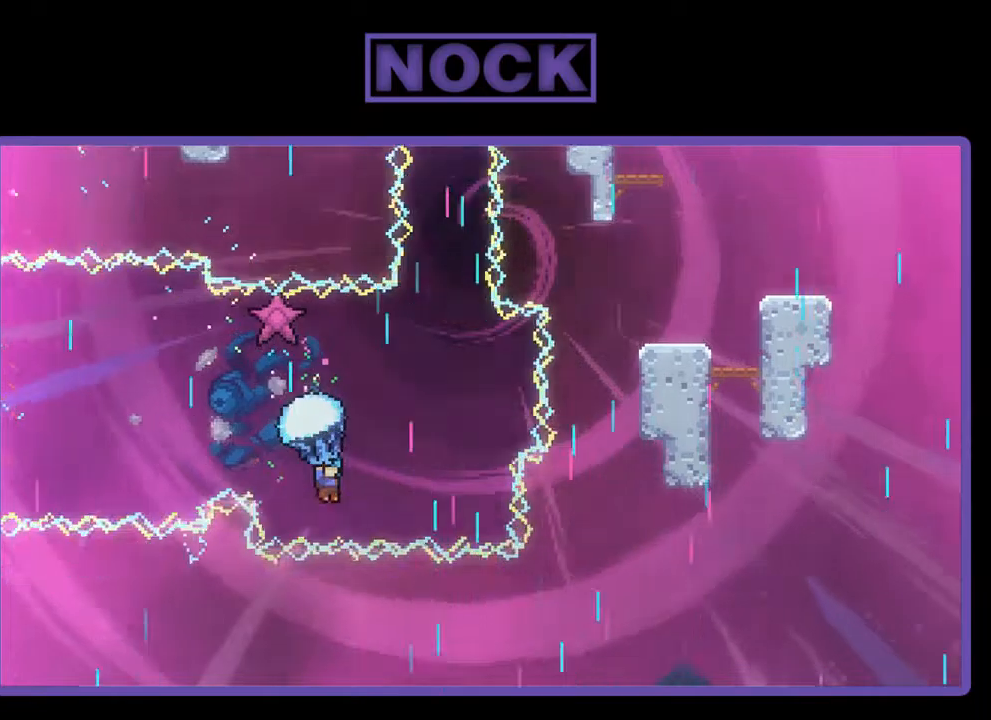
{"buttons": ["R2", "DPAD_RIGHT"], "left_stick": "center", "events": [[50, "DPAD_RIGHT", "up"], [450, "DPAD_RIGHT", "down"]]}
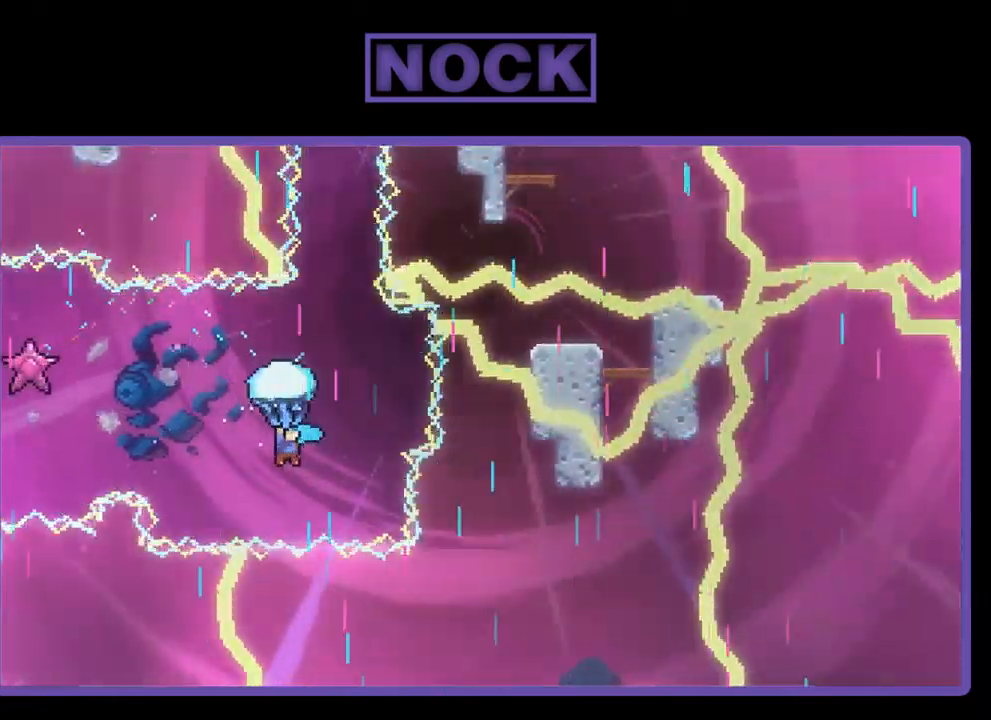
{"buttons": ["R2", "DPAD_RIGHT"], "left_stick": "center", "events": [[117, "DPAD_RIGHT", "up"], [417, "DPAD_RIGHT", "down"]]}
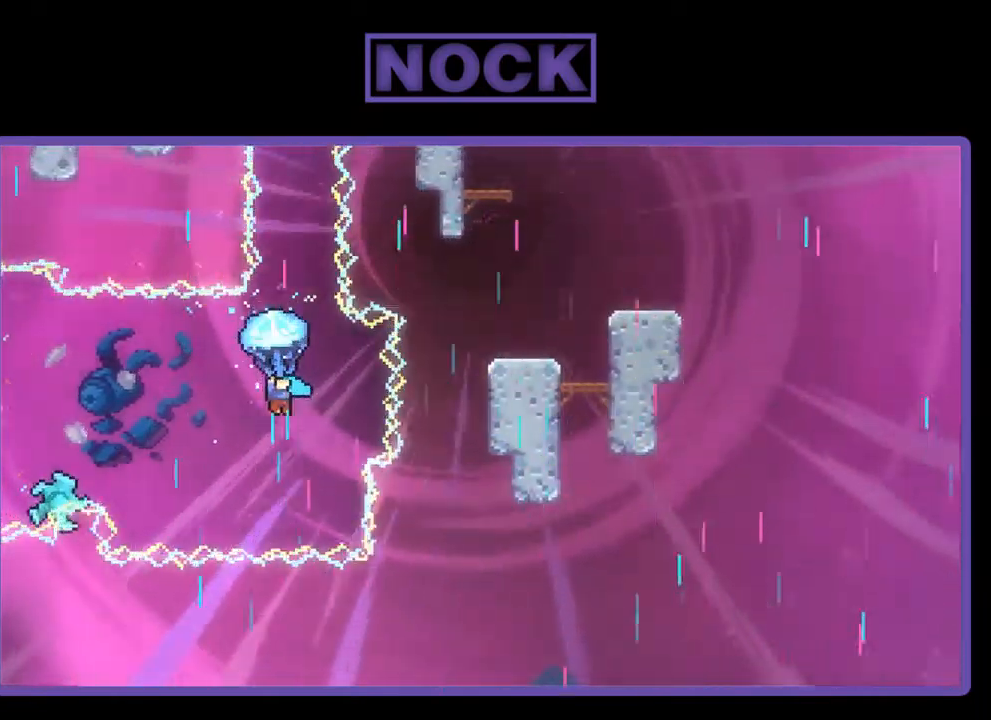
{"buttons": ["R2"], "left_stick": "center", "events": [[17, "DPAD_RIGHT", "up"], [284, "DPAD_RIGHT", "down"], [384, "DPAD_RIGHT", "up"]]}
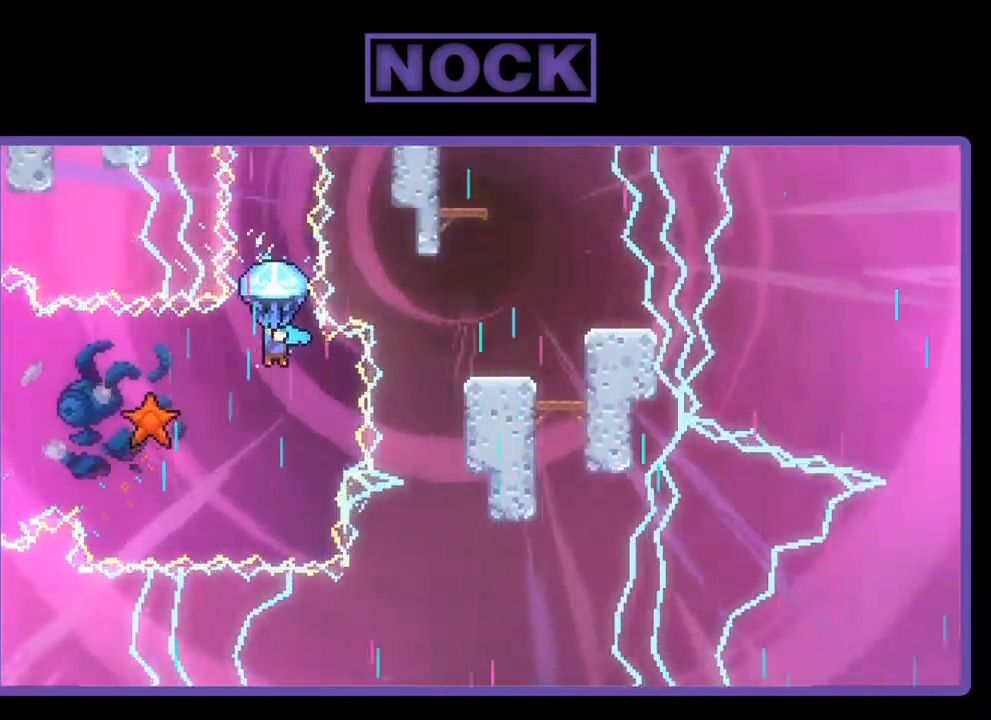
{"buttons": ["R2"], "left_stick": "center", "events": []}
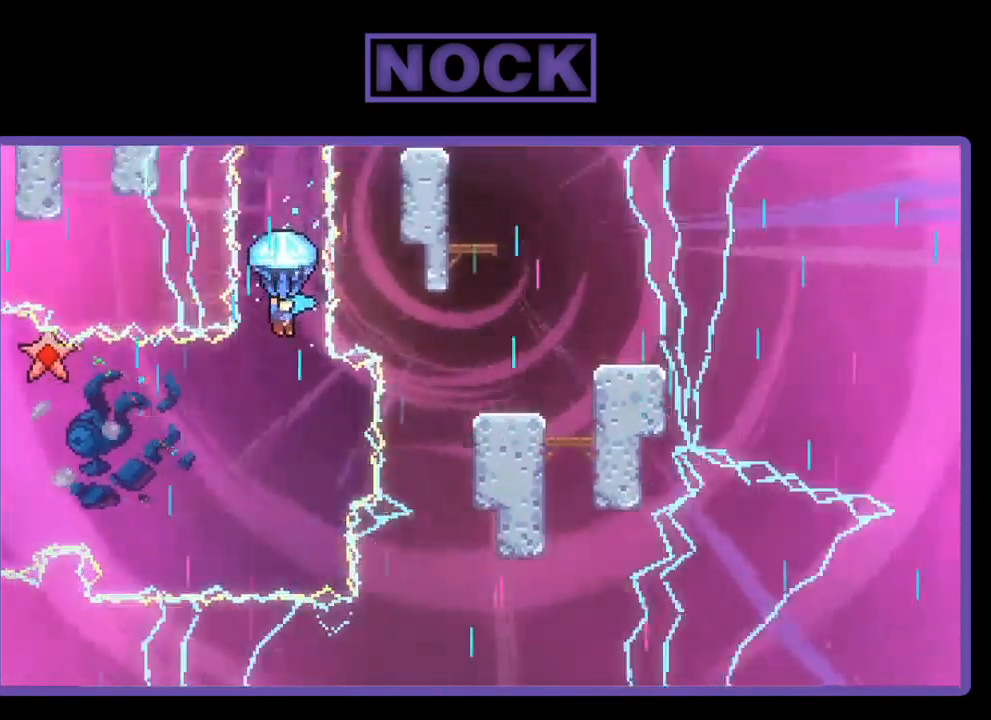
{"buttons": ["R2"], "left_stick": "center", "events": []}
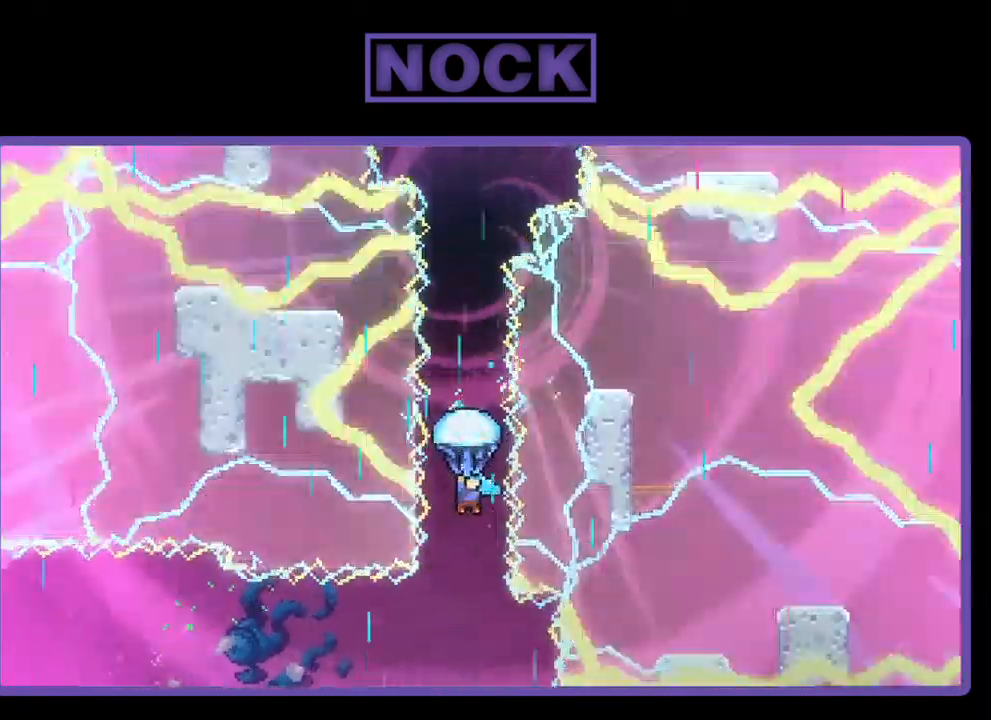
{"buttons": ["R2"], "left_stick": "center", "events": []}
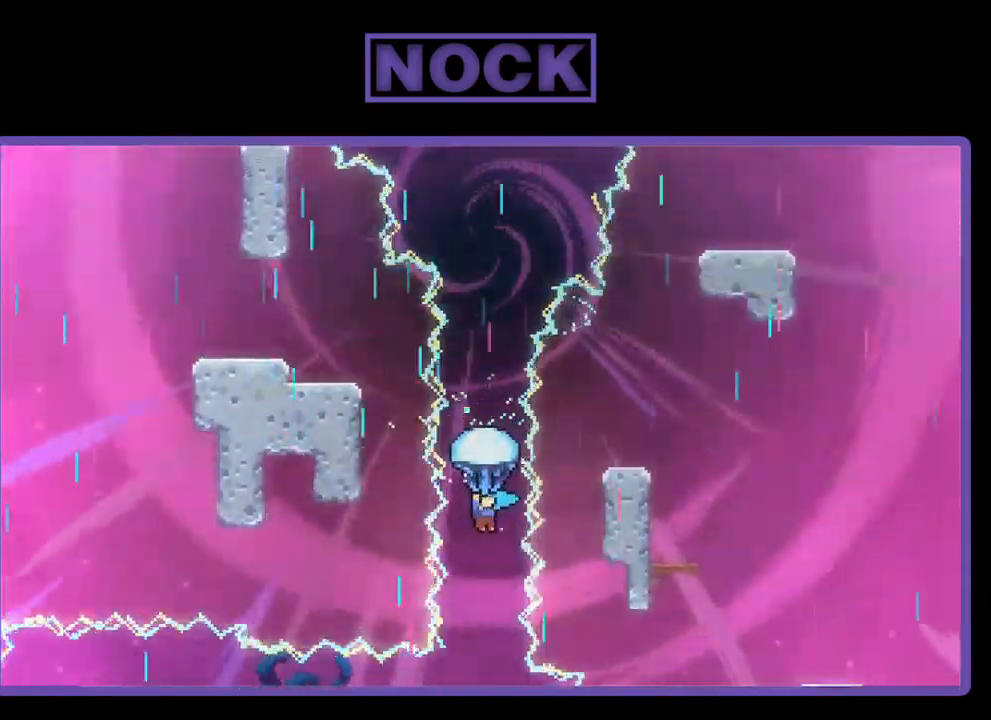
{"buttons": ["R2", "DPAD_UP"], "left_stick": "center", "events": [[317, "DPAD_UP", "down"]]}
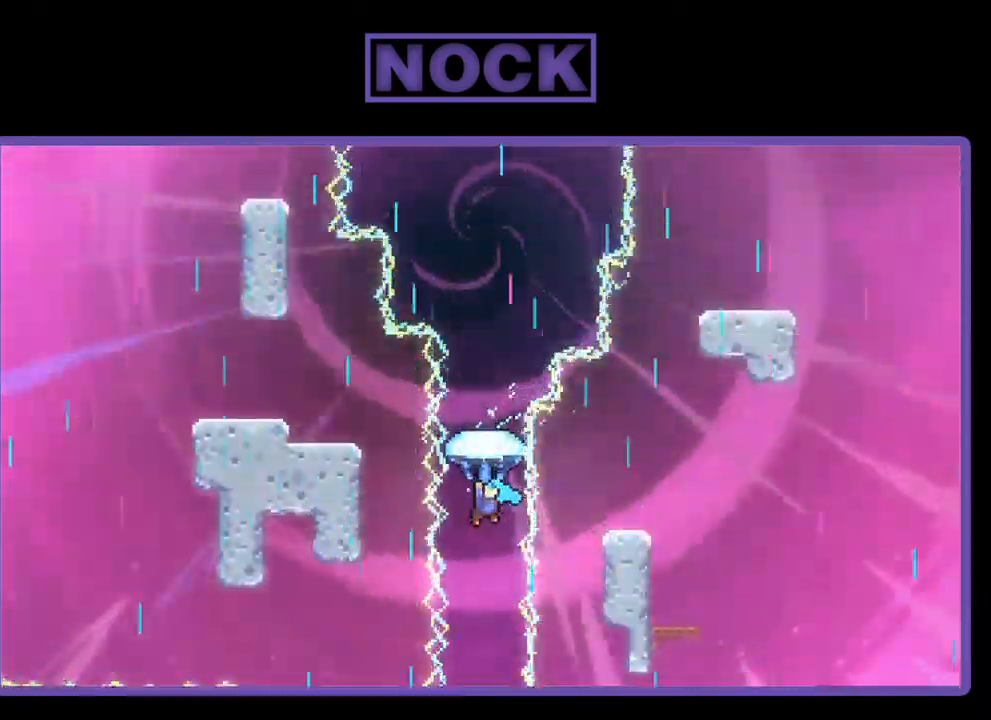
{"buttons": ["R2"], "left_stick": "center", "events": [[150, "DPAD_UP", "up"]]}
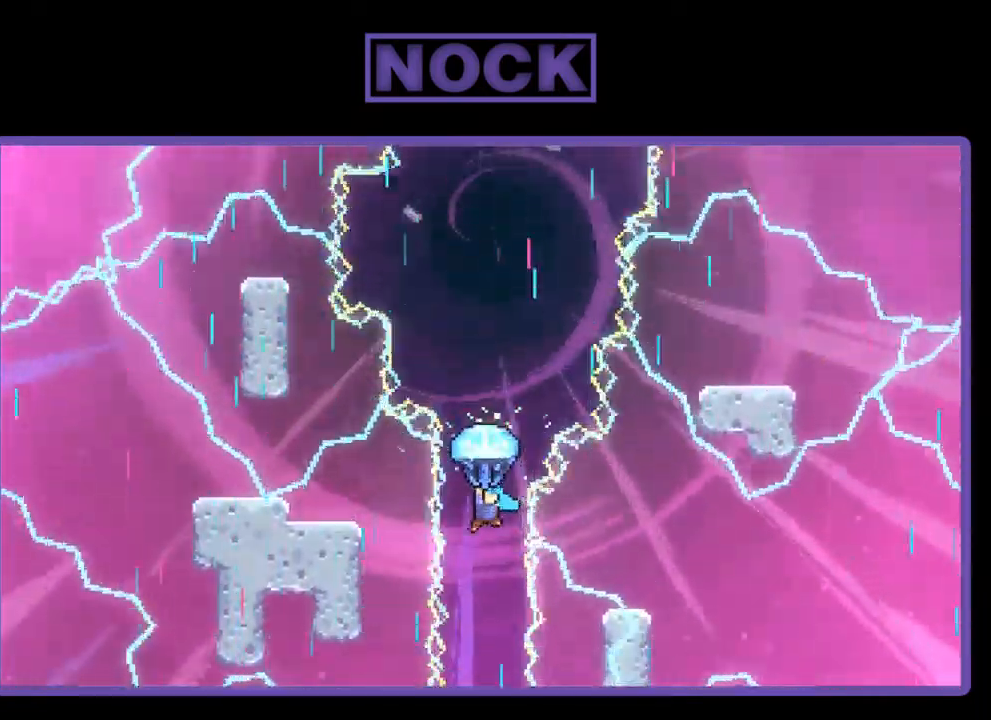
{"buttons": ["R2", "DPAD_UP"], "left_stick": "center", "events": [[17, "DPAD_UP", "down"]]}
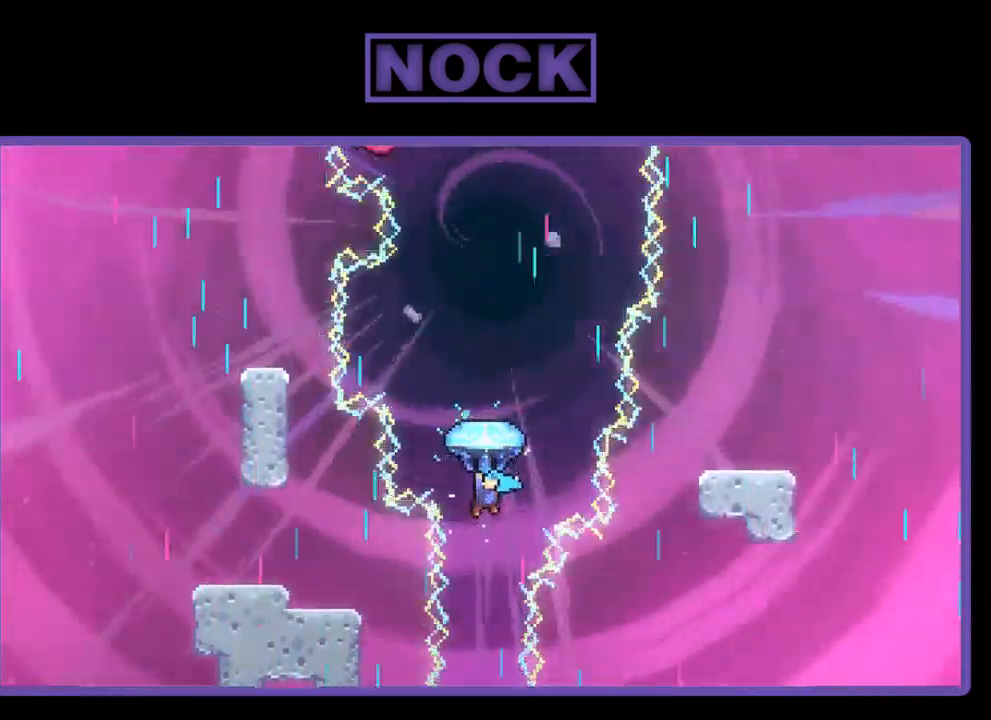
{"buttons": ["R2", "DPAD_RIGHT"], "left_stick": "center", "events": [[317, "DPAD_UP", "up"], [417, "DPAD_RIGHT", "down"]]}
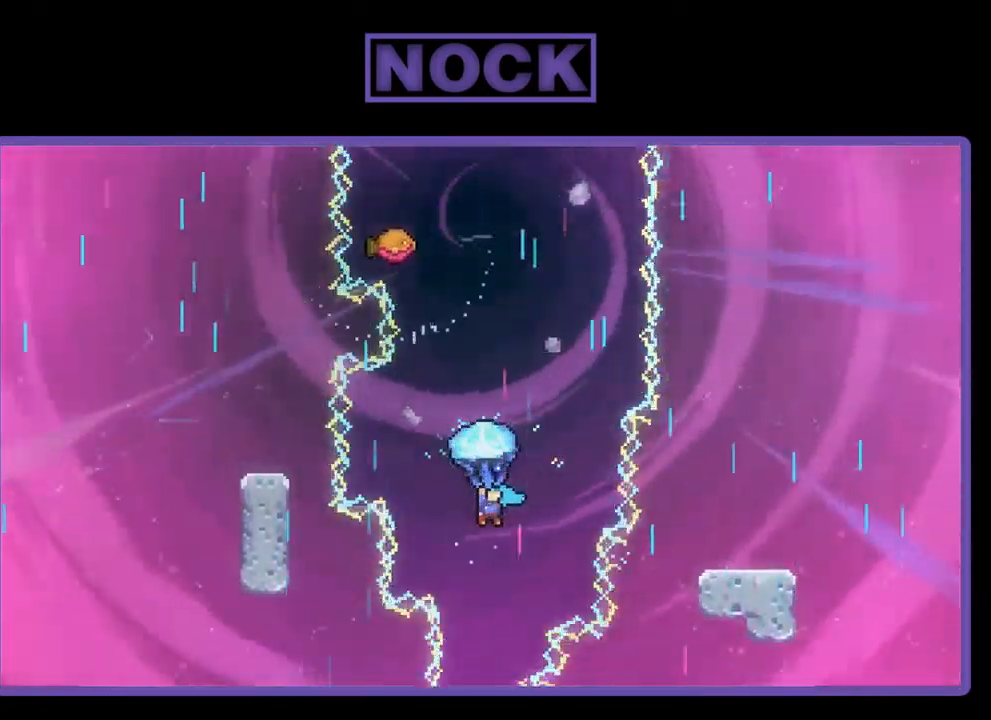
{"buttons": ["R2", "DPAD_RIGHT"], "left_stick": "center", "events": [[150, "DPAD_RIGHT", "up"], [450, "DPAD_RIGHT", "down"]]}
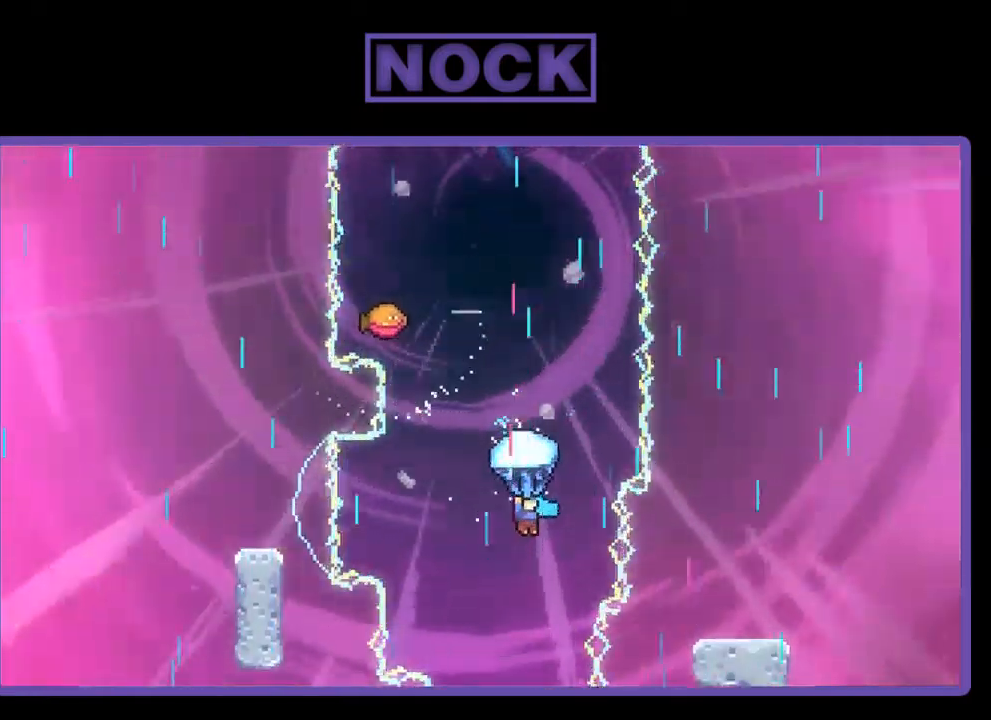
{"buttons": ["R2", "DPAD_UP"], "left_stick": "center", "events": [[134, "DPAD_RIGHT", "up"], [267, "DPAD_UP", "down"]]}
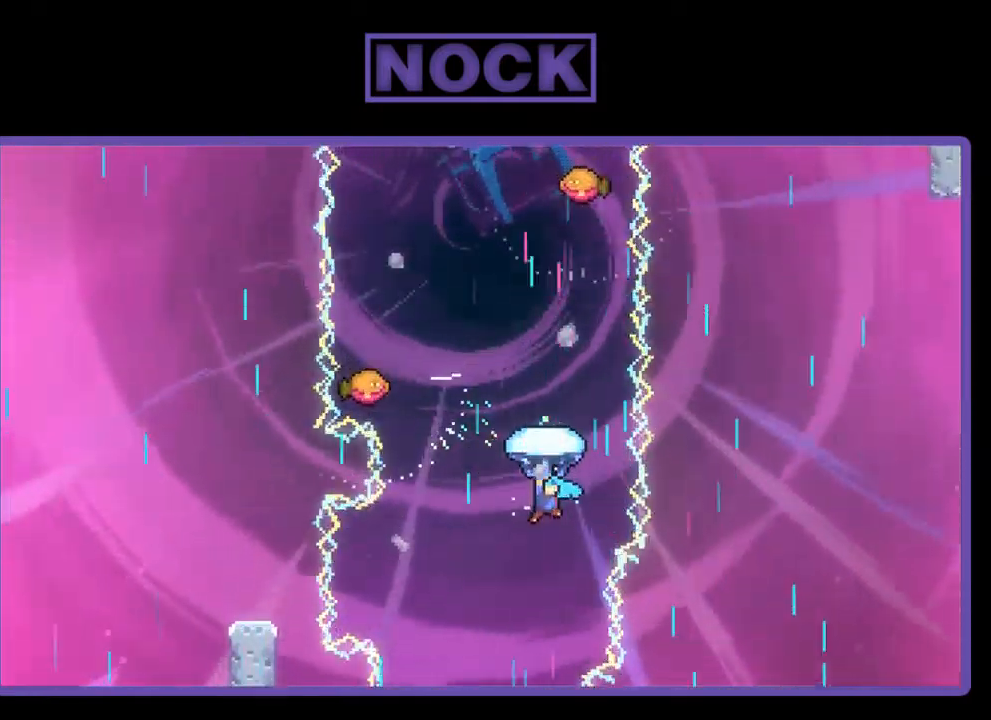
{"buttons": ["R2"], "left_stick": "center", "events": [[134, "DPAD_UP", "up"]]}
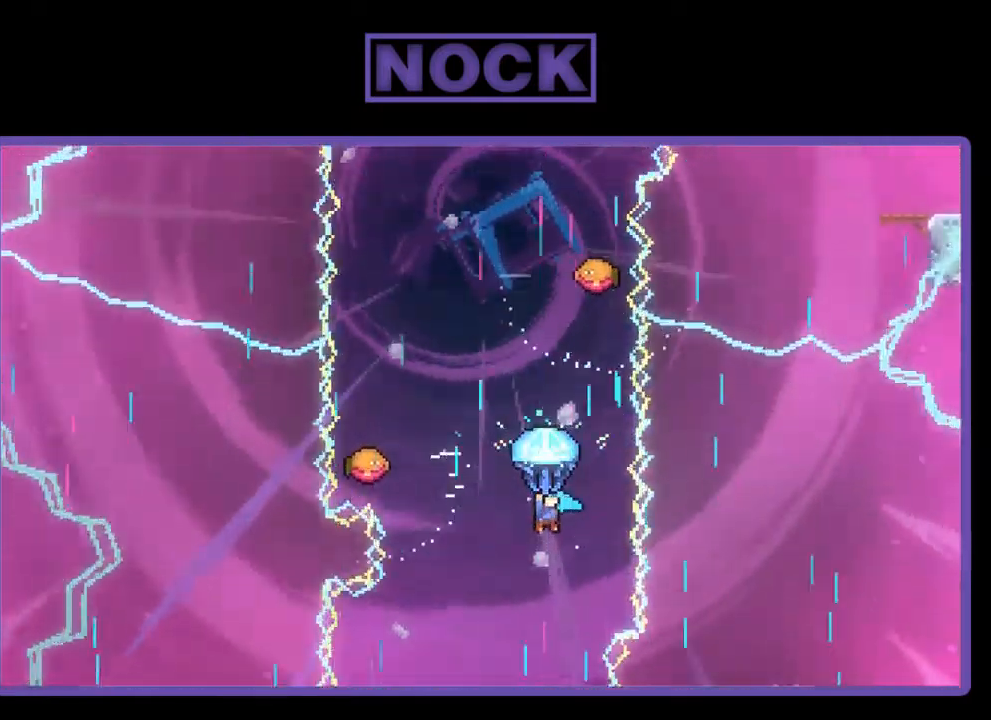
{"buttons": ["R2"], "left_stick": "center", "events": [[300, "DPAD_LEFT", "down"], [500, "DPAD_LEFT", "up"]]}
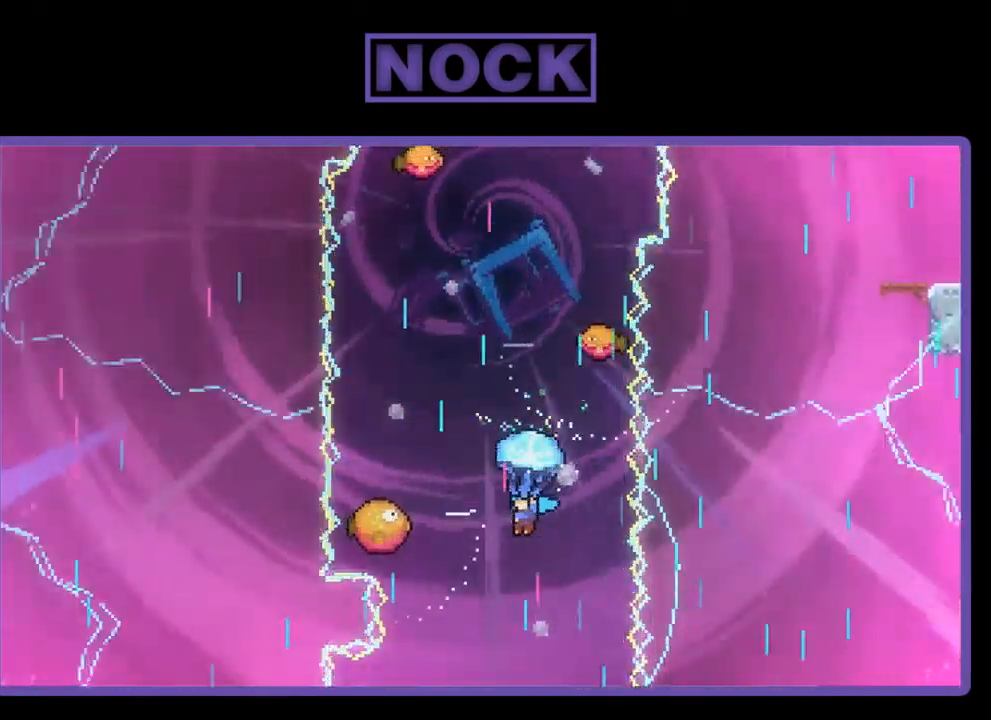
{"buttons": ["R2"], "left_stick": "center", "events": [[167, "DPAD_LEFT", "down"], [434, "DPAD_LEFT", "up"]]}
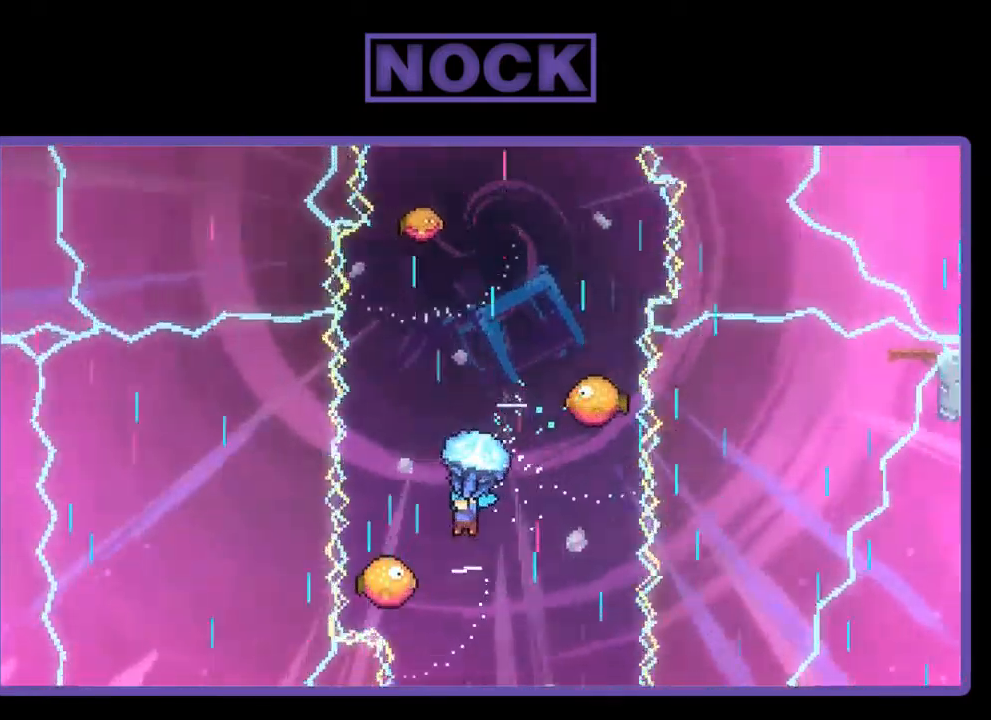
{"buttons": ["R2", "DPAD_RIGHT"], "left_stick": "center", "events": [[100, "DPAD_LEFT", "down"], [200, "DPAD_LEFT", "up"], [367, "DPAD_RIGHT", "down"]]}
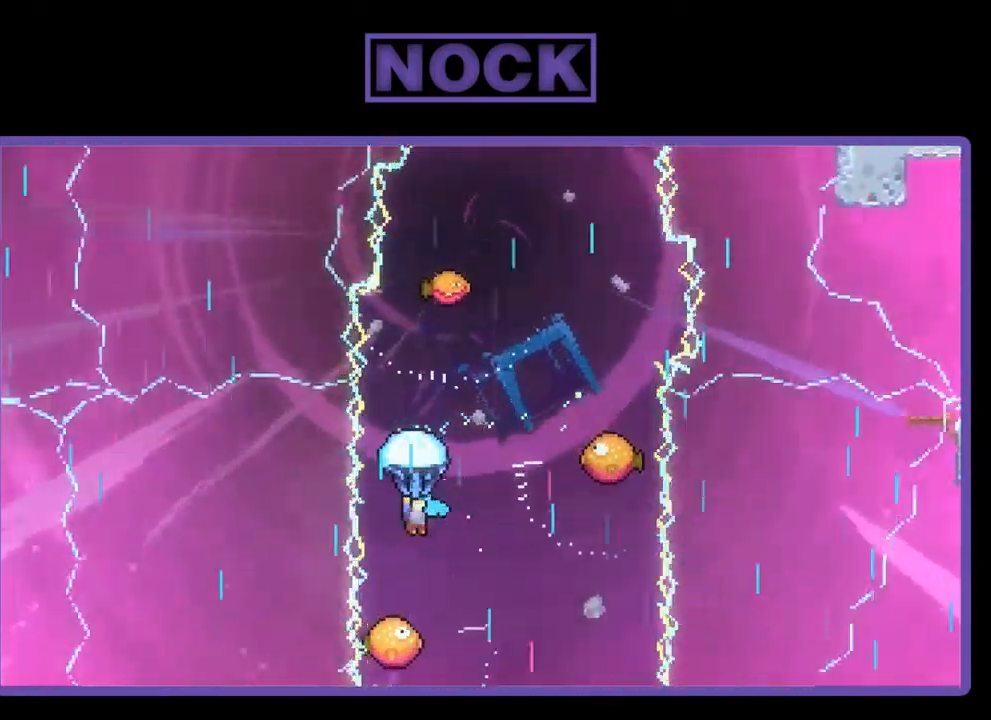
{"buttons": ["R2", "DPAD_RIGHT"], "left_stick": "center", "events": [[134, "DPAD_RIGHT", "up"], [500, "DPAD_RIGHT", "down"]]}
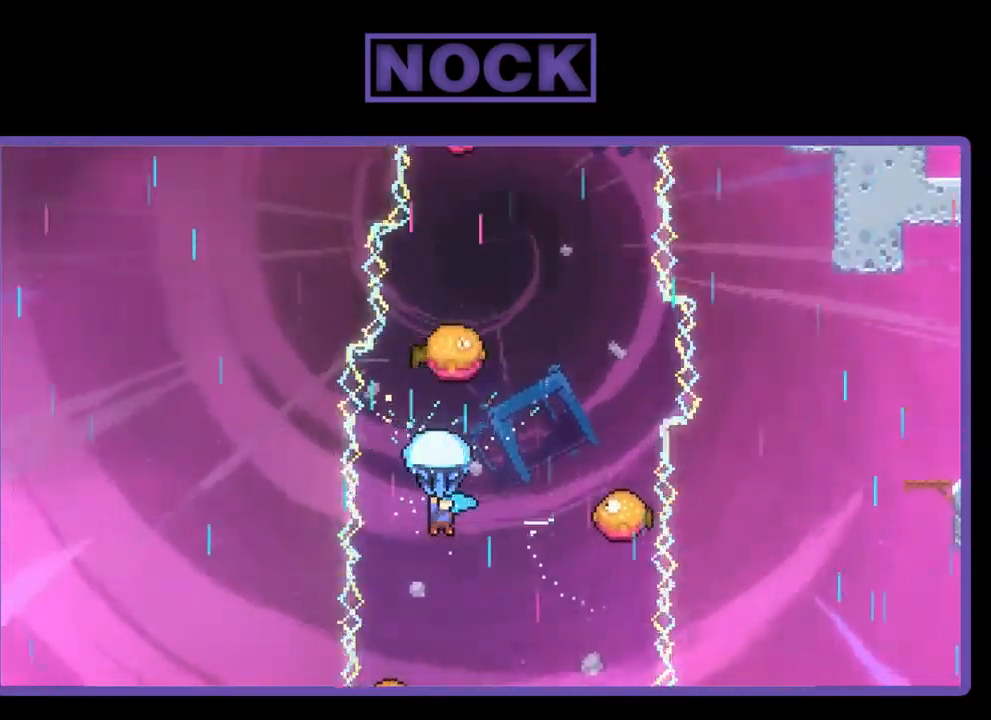
{"buttons": ["R2", "DPAD_RIGHT"], "left_stick": "center", "events": []}
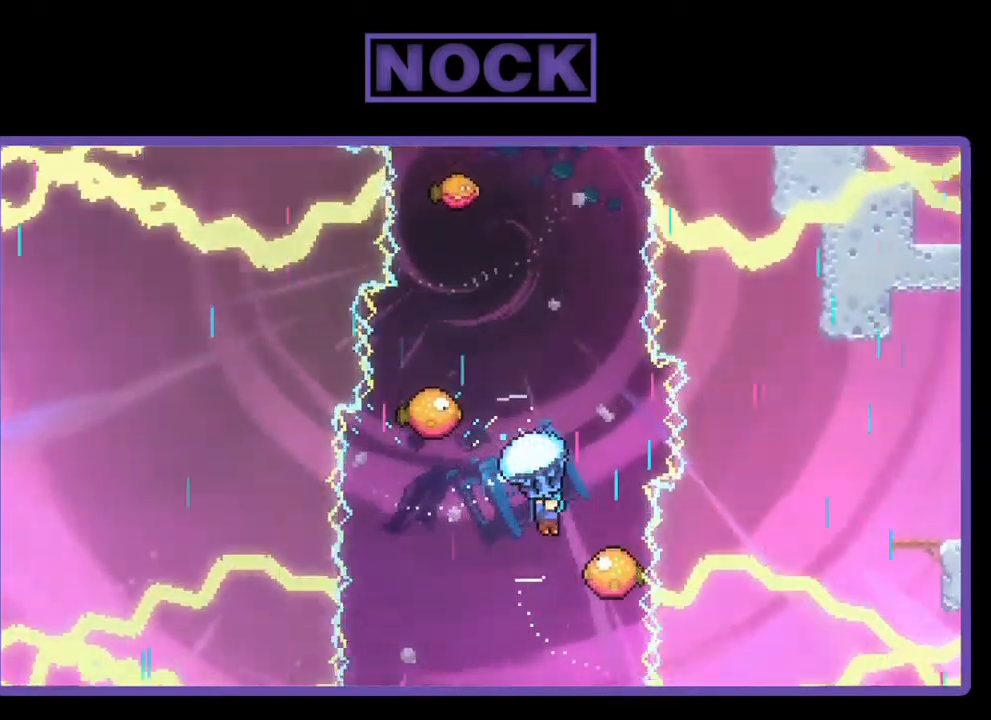
{"buttons": ["R2"], "left_stick": "center", "events": [[34, "DPAD_RIGHT", "up"]]}